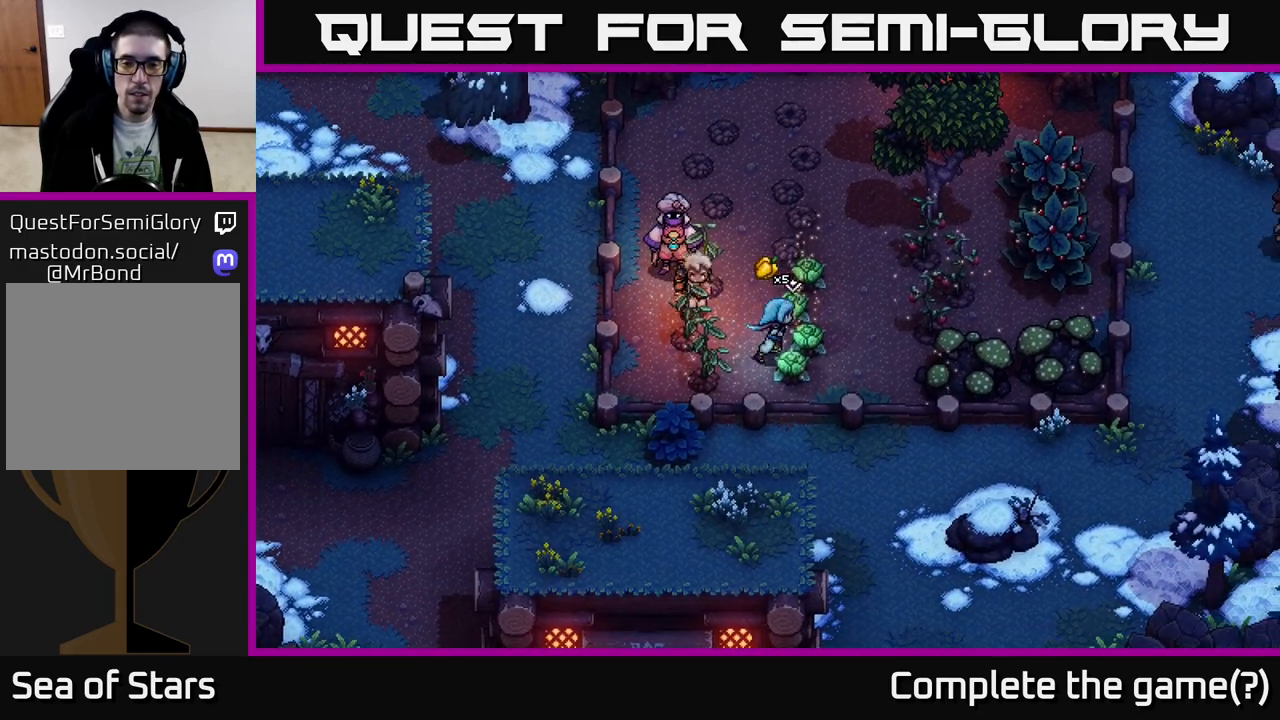
Gameplay with a controller (Xbox layout); each line is a JSON object with the inputs held at the frame after it. "events" lists button and stick changes between this image and that frame as [ms after this image, input, new state], when the widget could be followed in between.
{"buttons": [], "left_stick": "up-right", "right_stick": "center", "events": [[17, "A", "down"], [200, "A", "up"], [200, "left_stick", "center"], [500, "left_stick", "up-right"]]}
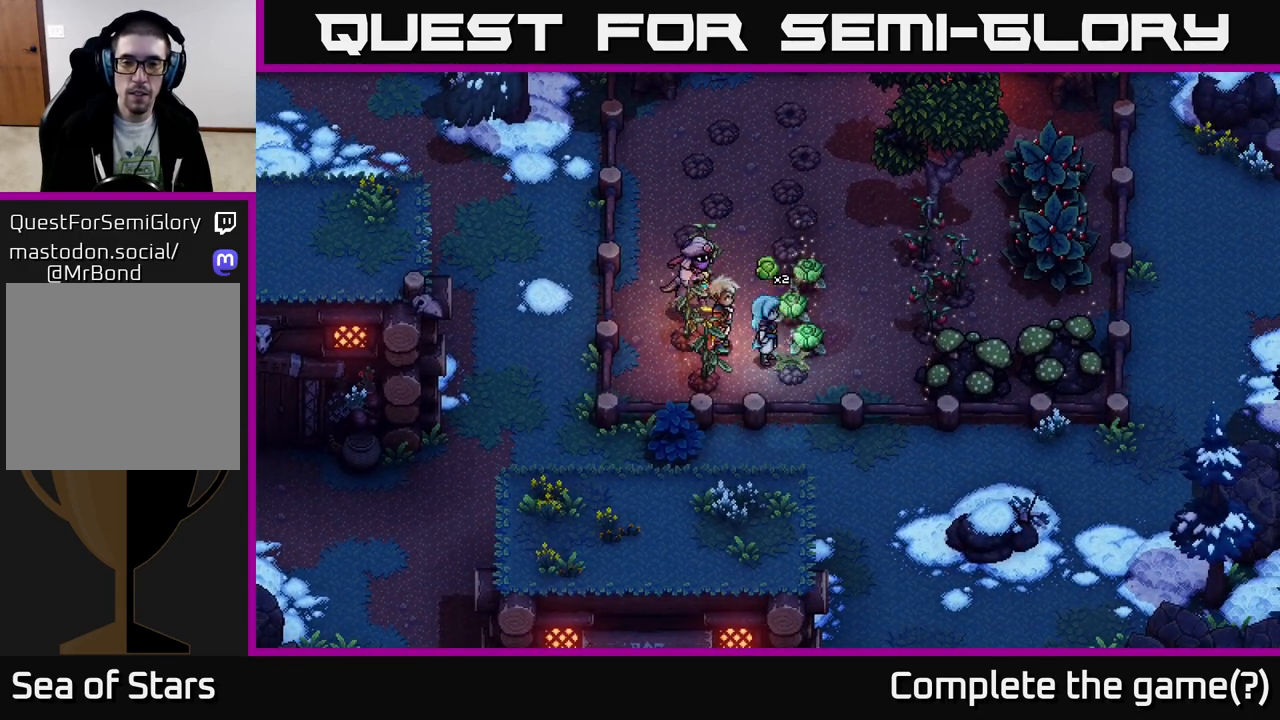
{"buttons": [], "left_stick": "center", "right_stick": "center", "events": [[67, "A", "down"], [283, "A", "up"], [350, "left_stick", "center"]]}
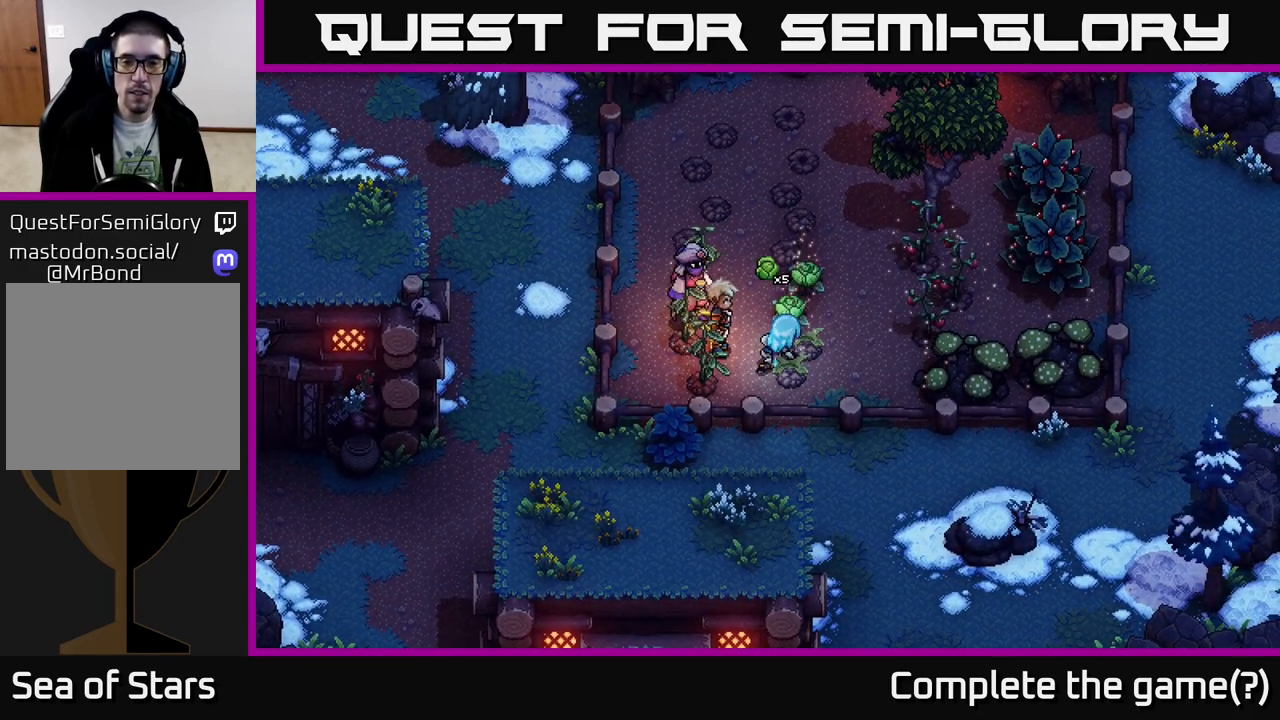
{"buttons": [], "left_stick": "up-right", "right_stick": "center", "events": [[50, "left_stick", "up"], [167, "A", "down"], [367, "A", "up"], [367, "left_stick", "up-right"]]}
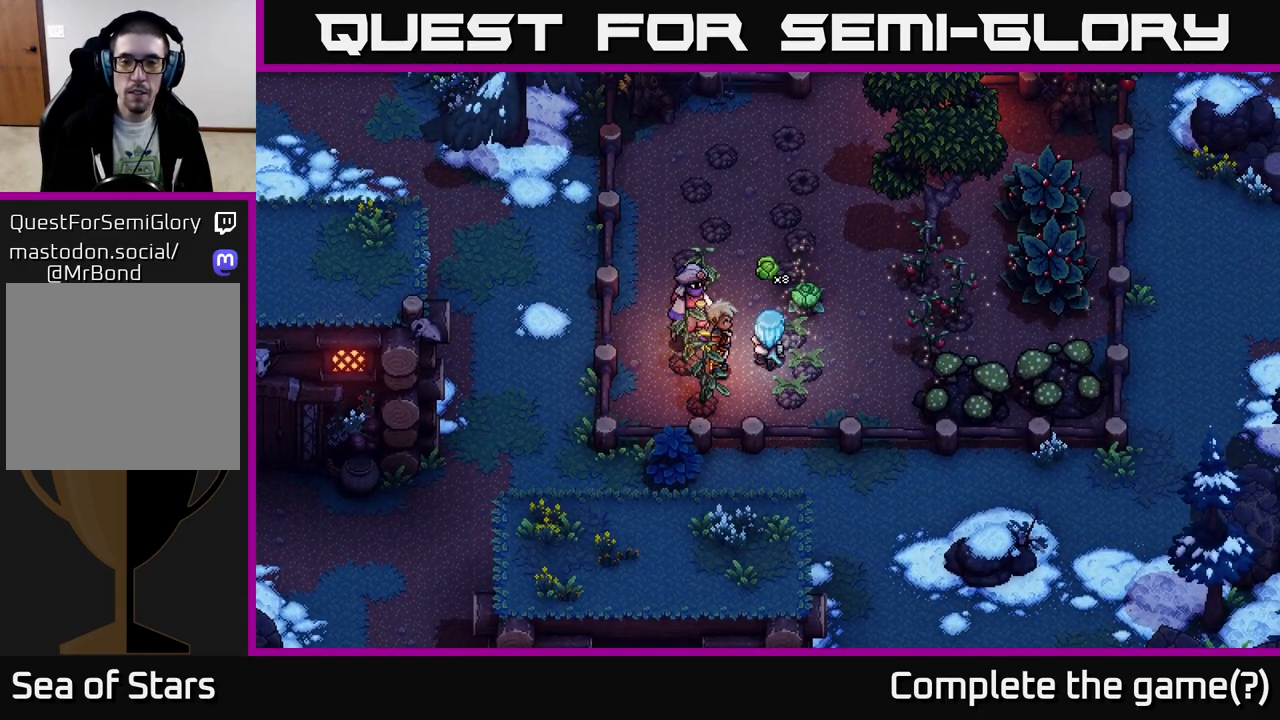
{"buttons": ["A"], "left_stick": "up-right", "right_stick": "center", "events": [[283, "A", "down"]]}
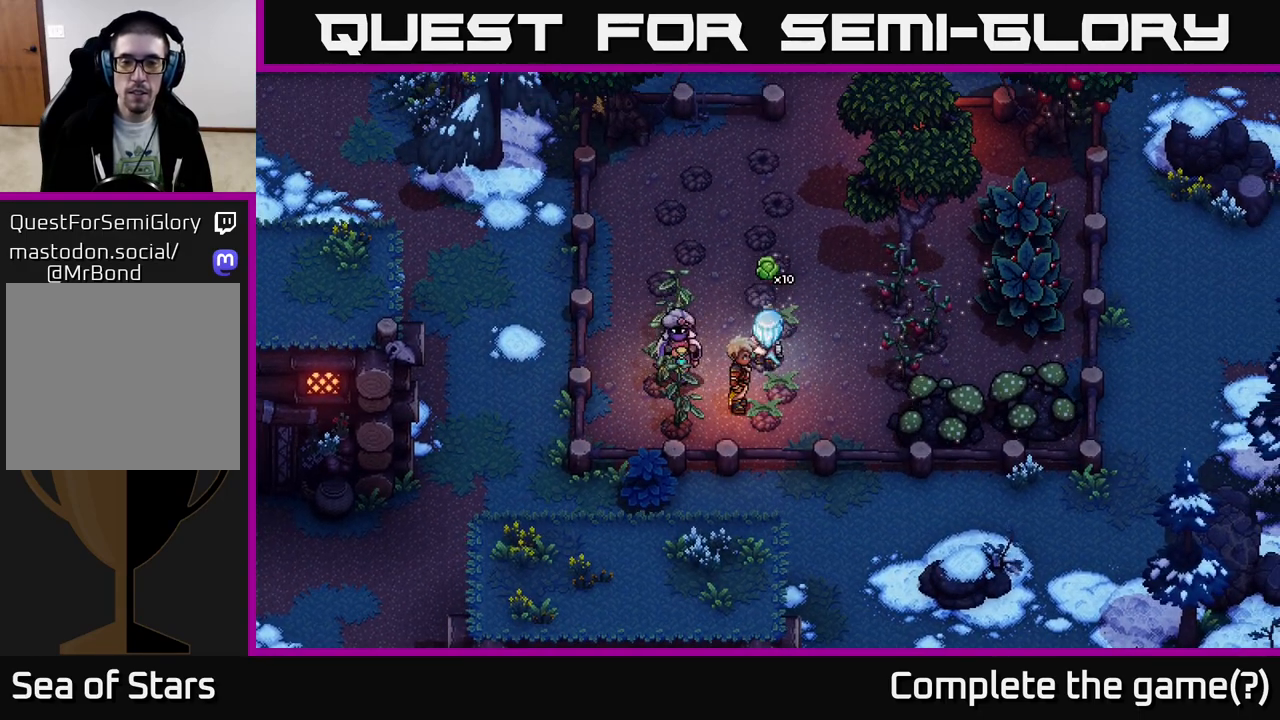
{"buttons": [], "left_stick": "right", "right_stick": "center", "events": [[17, "A", "up"], [267, "left_stick", "right"]]}
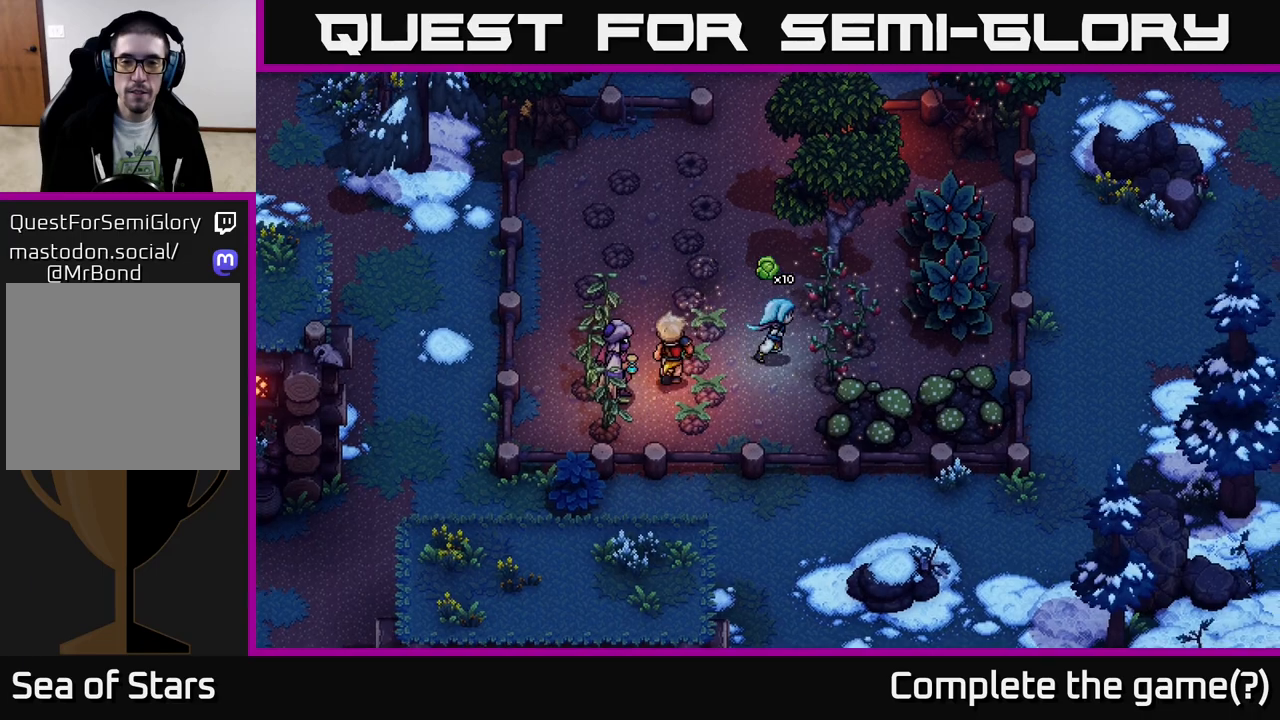
{"buttons": [], "left_stick": "center", "right_stick": "center", "events": [[17, "left_stick", "up-right"], [167, "A", "down"], [317, "left_stick", "center"], [383, "A", "up"]]}
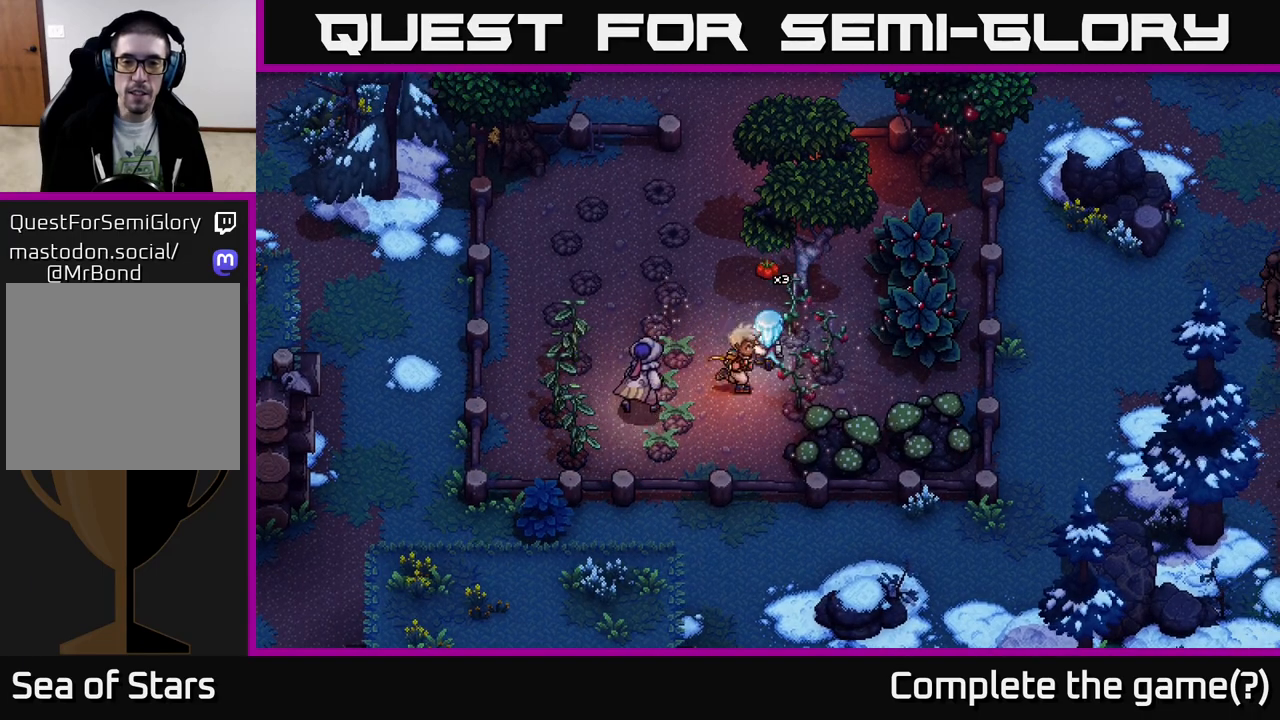
{"buttons": [], "left_stick": "center", "right_stick": "center", "events": [[133, "left_stick", "down-right"], [233, "A", "down"], [467, "A", "up"], [467, "left_stick", "center"]]}
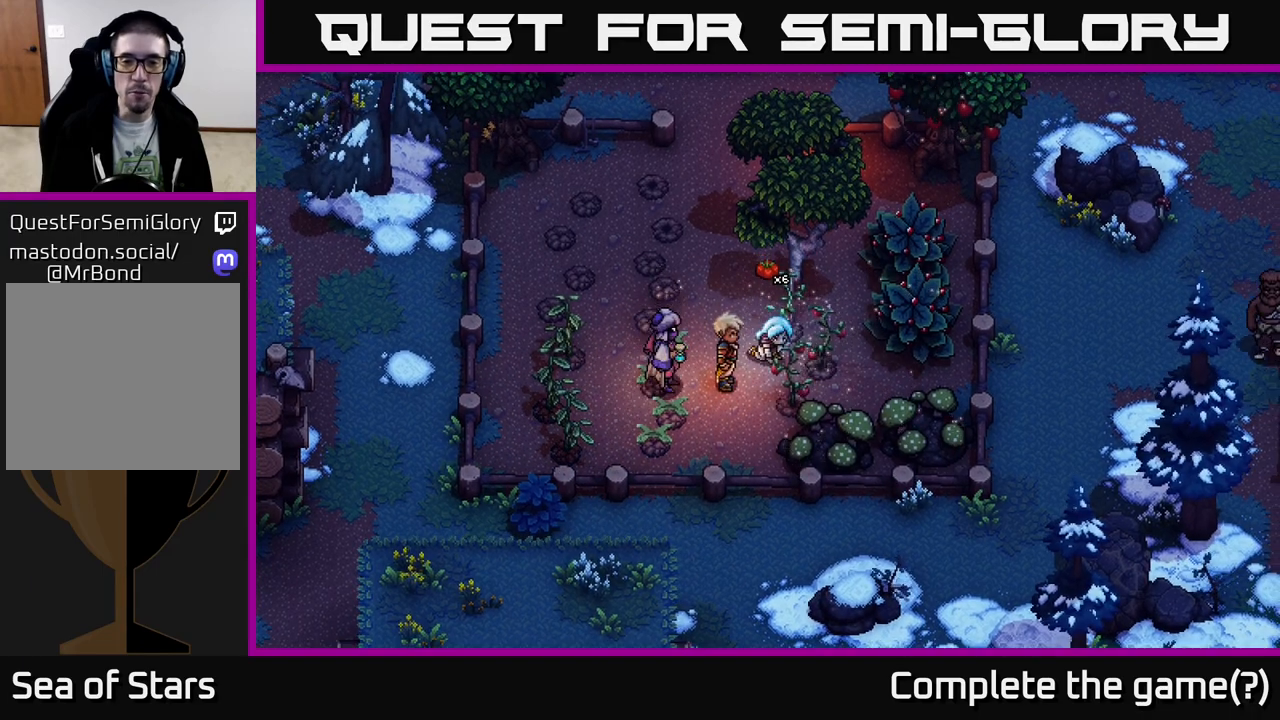
{"buttons": ["A"], "left_stick": "down", "right_stick": "center", "events": [[150, "left_stick", "down"], [317, "A", "down"]]}
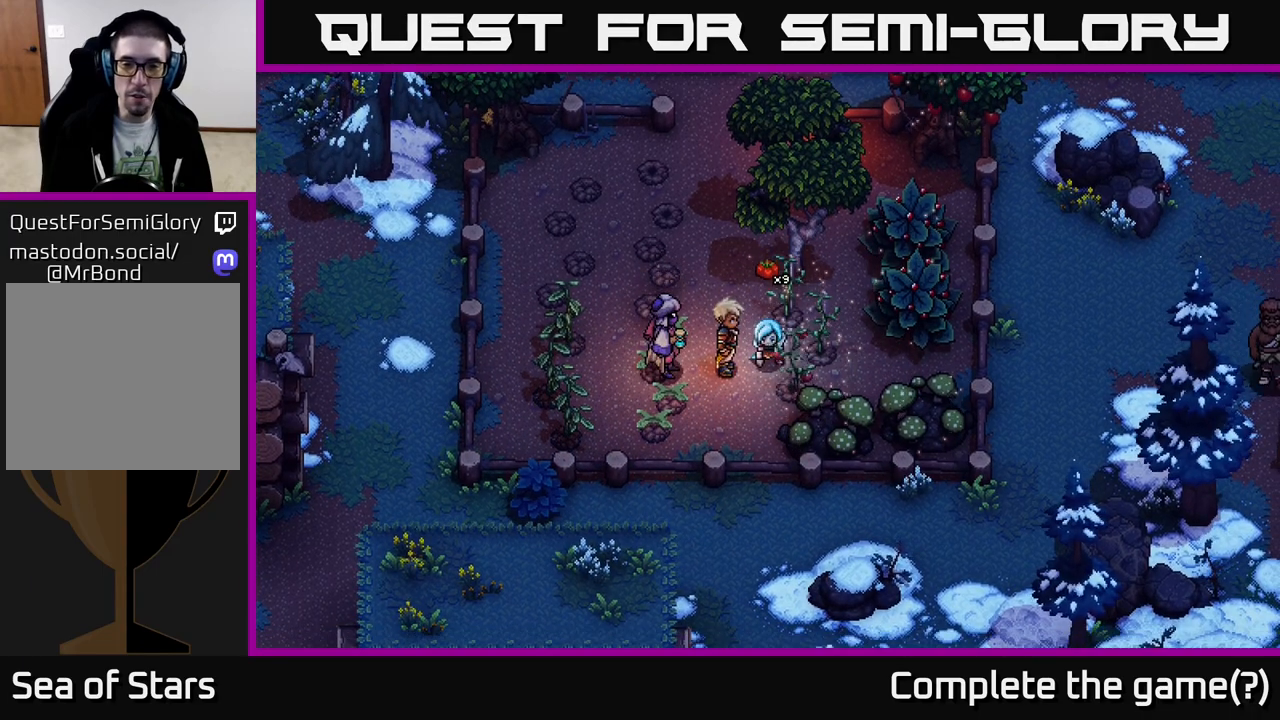
{"buttons": [], "left_stick": "down-right", "right_stick": "center", "events": [[33, "A", "up"], [317, "left_stick", "down-right"]]}
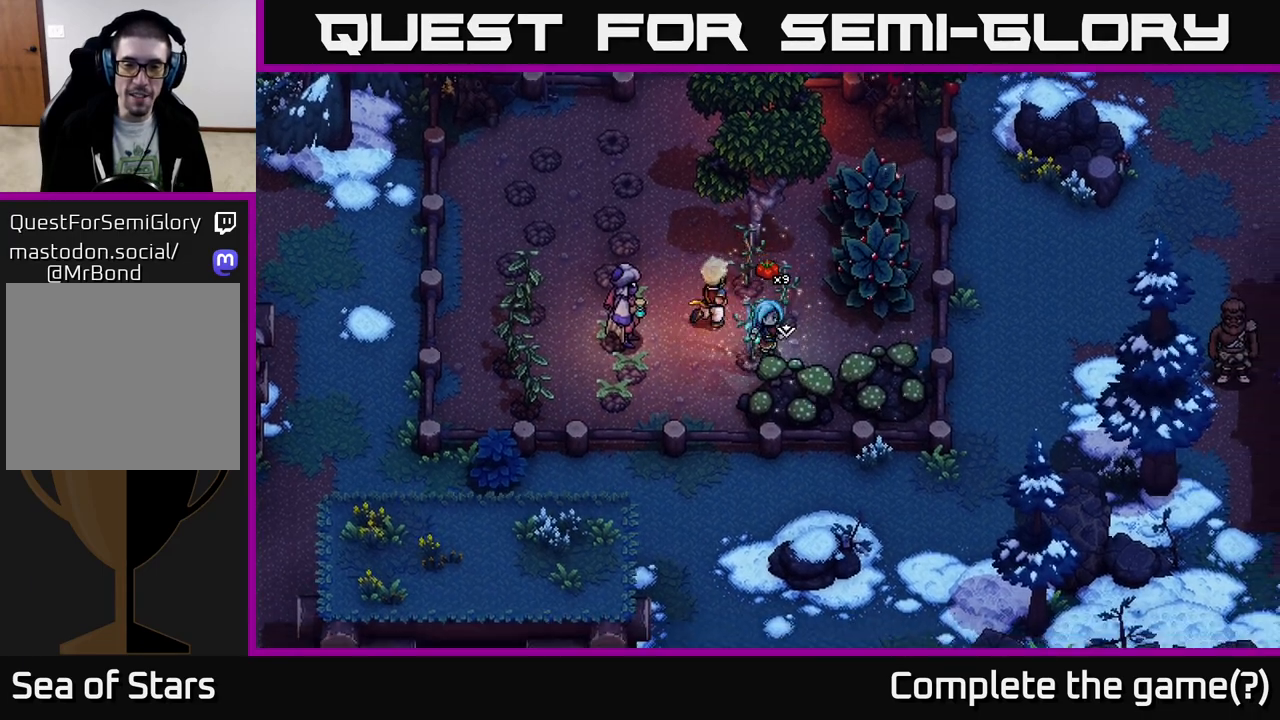
{"buttons": [], "left_stick": "right", "right_stick": "center", "events": [[83, "A", "down"], [183, "left_stick", "right"], [217, "A", "up"]]}
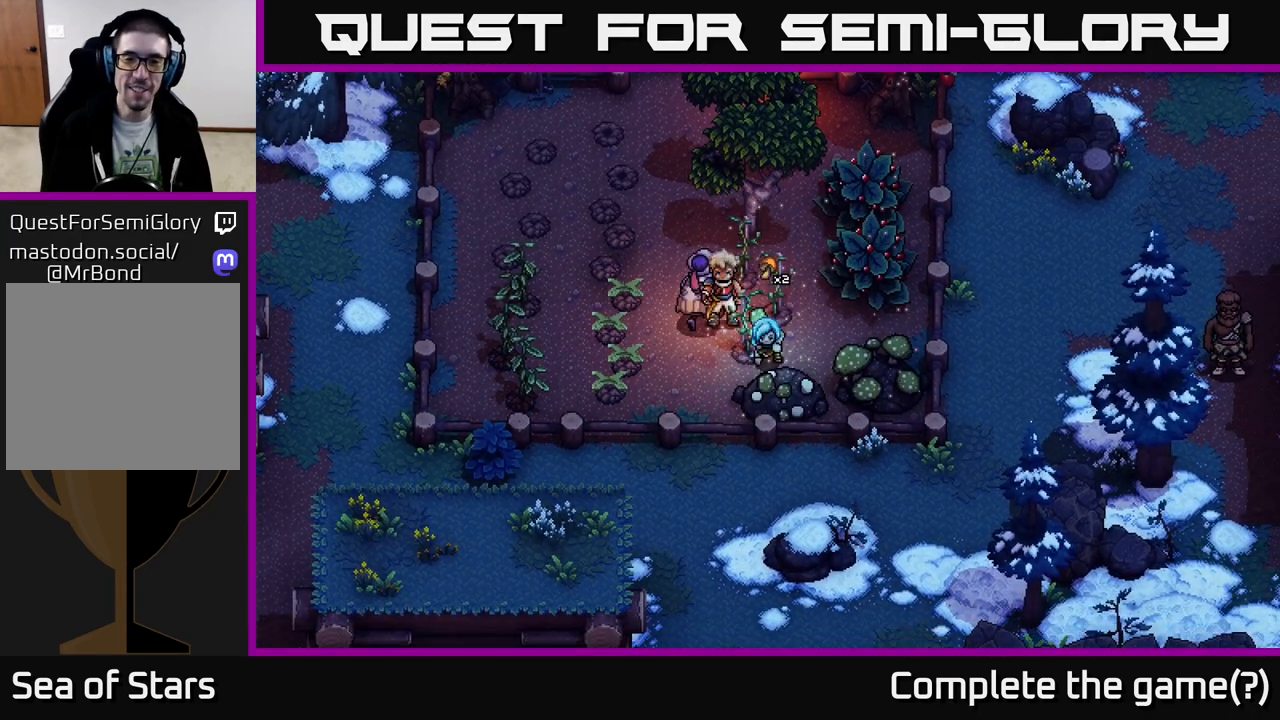
{"buttons": [], "left_stick": "center", "right_stick": "center", "events": [[233, "left_stick", "down-right"], [350, "A", "down"], [483, "A", "up"], [500, "left_stick", "center"]]}
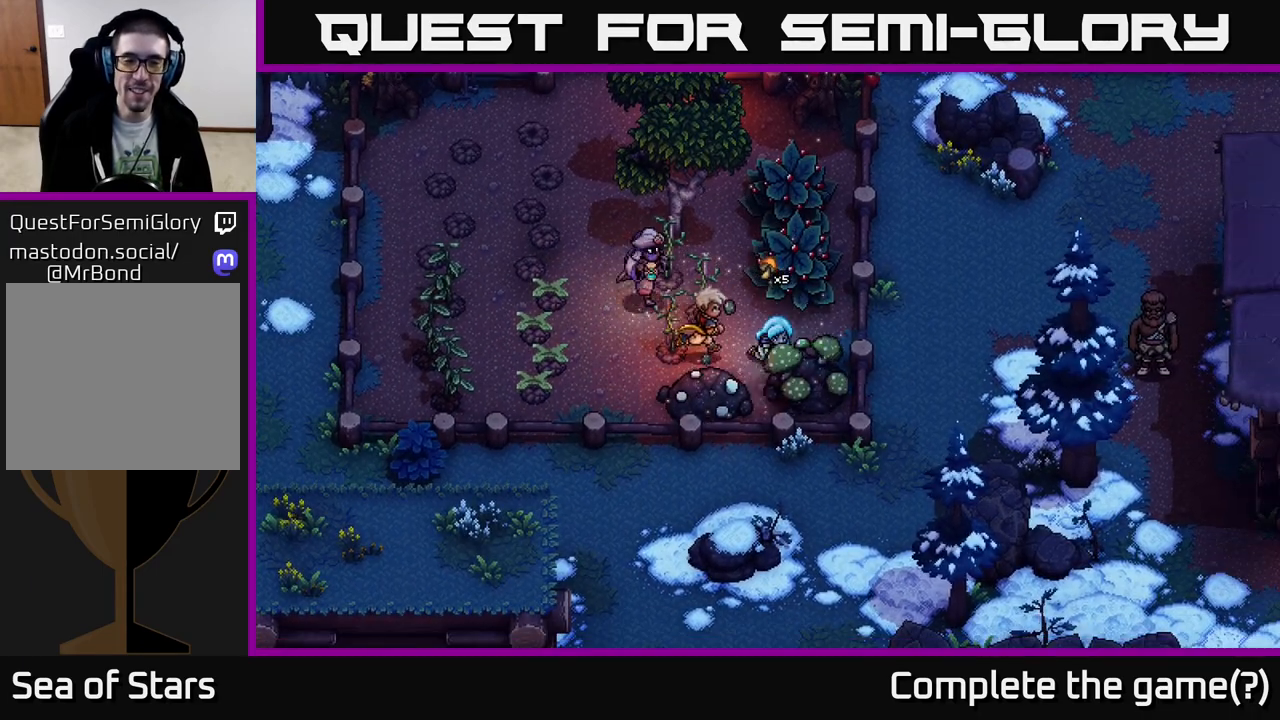
{"buttons": [], "left_stick": "up", "right_stick": "center", "events": [[250, "left_stick", "up"]]}
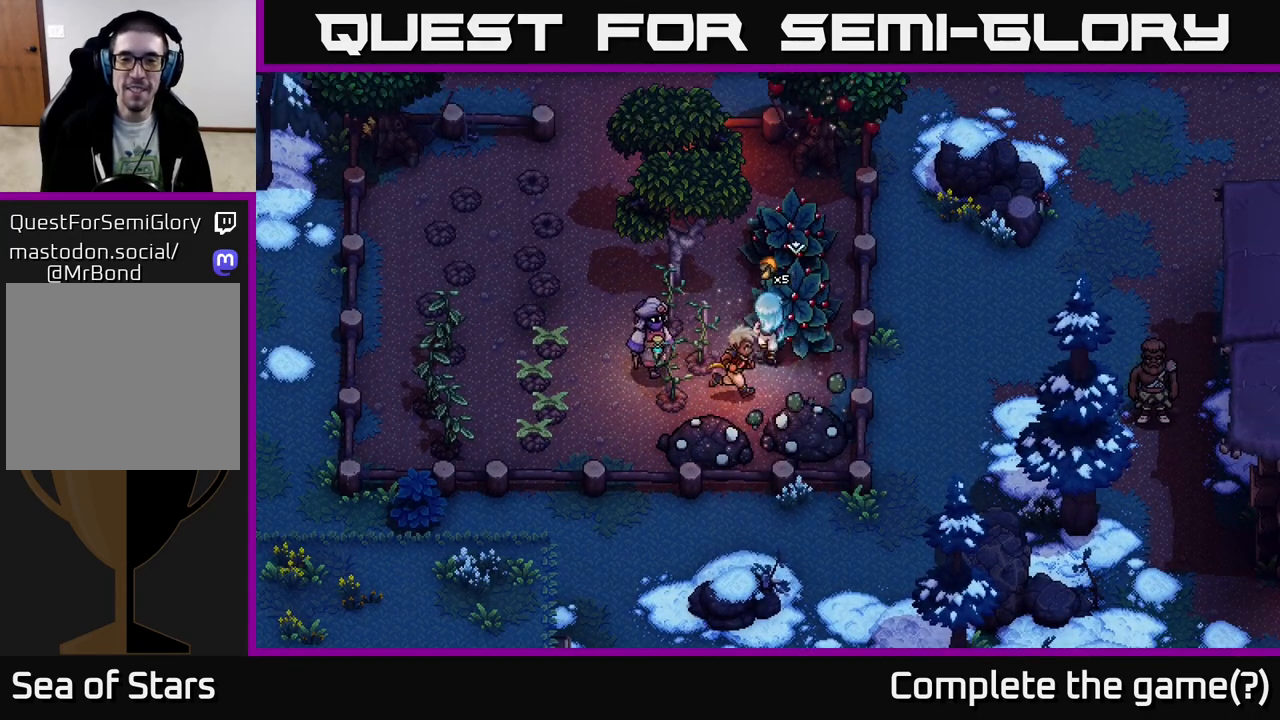
{"buttons": [], "left_stick": "up-left", "right_stick": "center", "events": [[33, "A", "down"], [200, "A", "up"], [233, "left_stick", "up-left"]]}
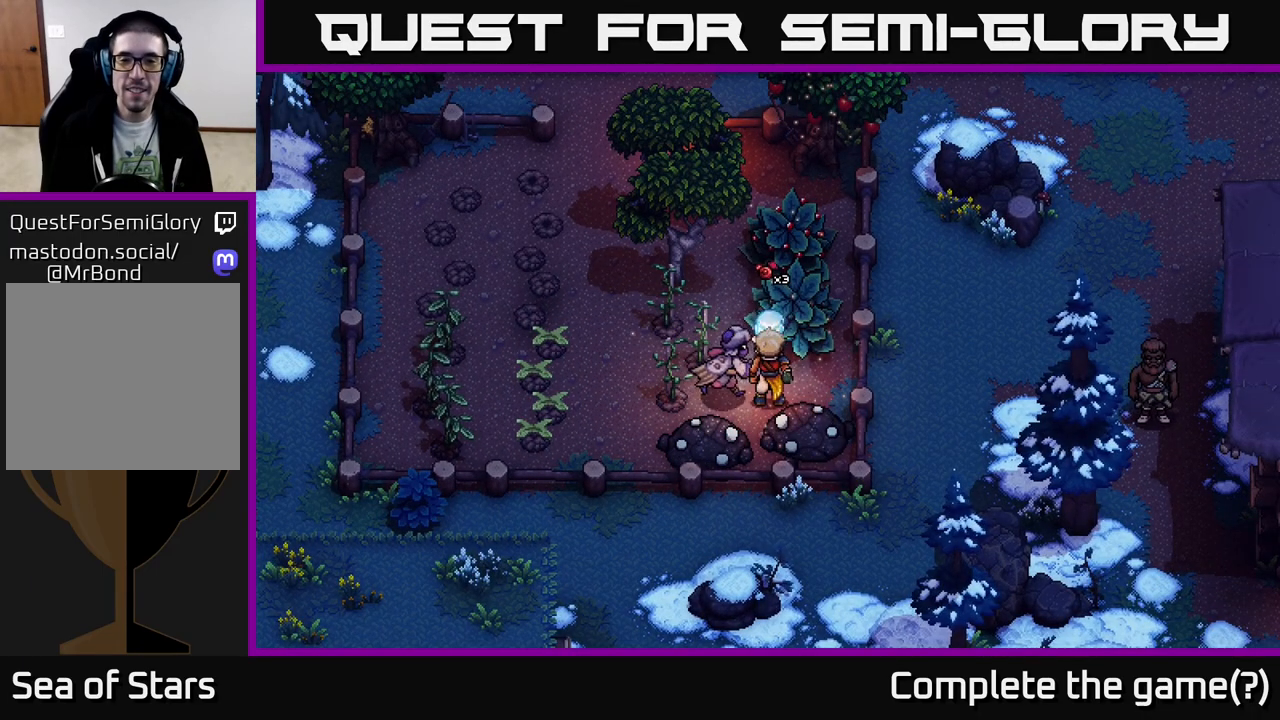
{"buttons": ["A"], "left_stick": "up-right", "right_stick": "center", "events": [[200, "left_stick", "up"], [350, "left_stick", "up-right"], [467, "A", "down"]]}
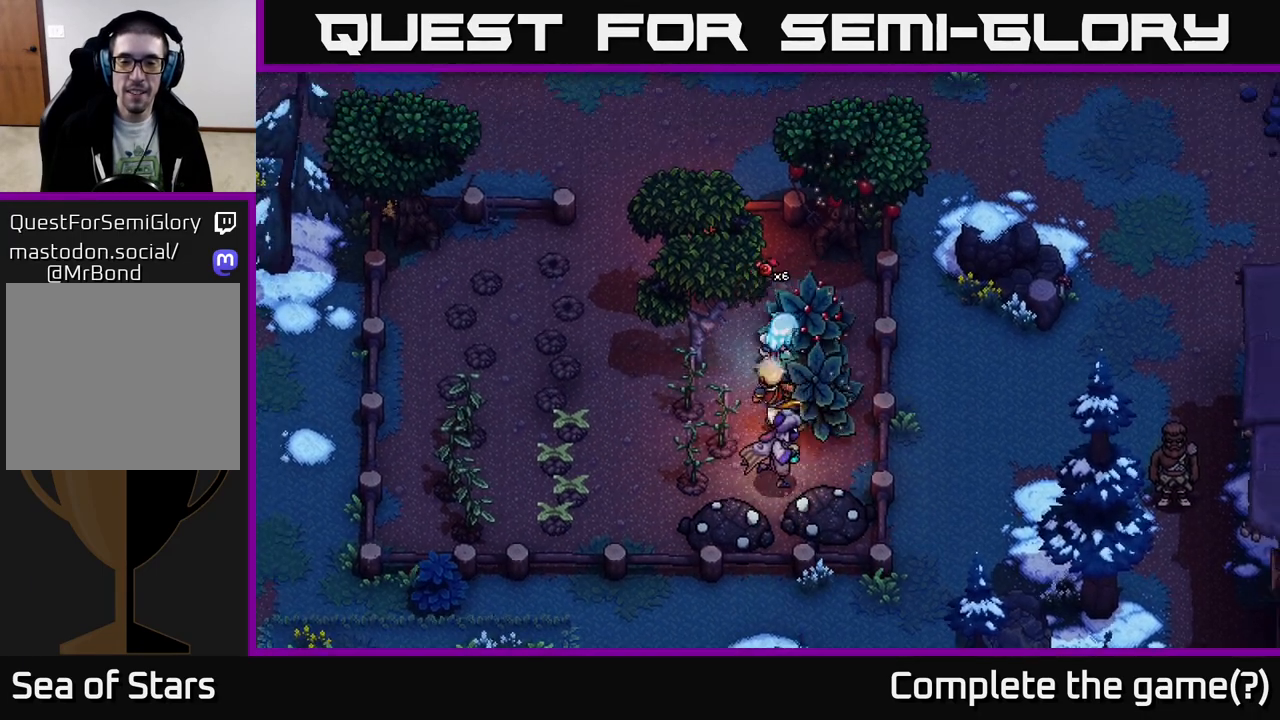
{"buttons": [], "left_stick": "up", "right_stick": "center", "events": [[133, "left_stick", "center"], [200, "A", "up"], [367, "left_stick", "up"]]}
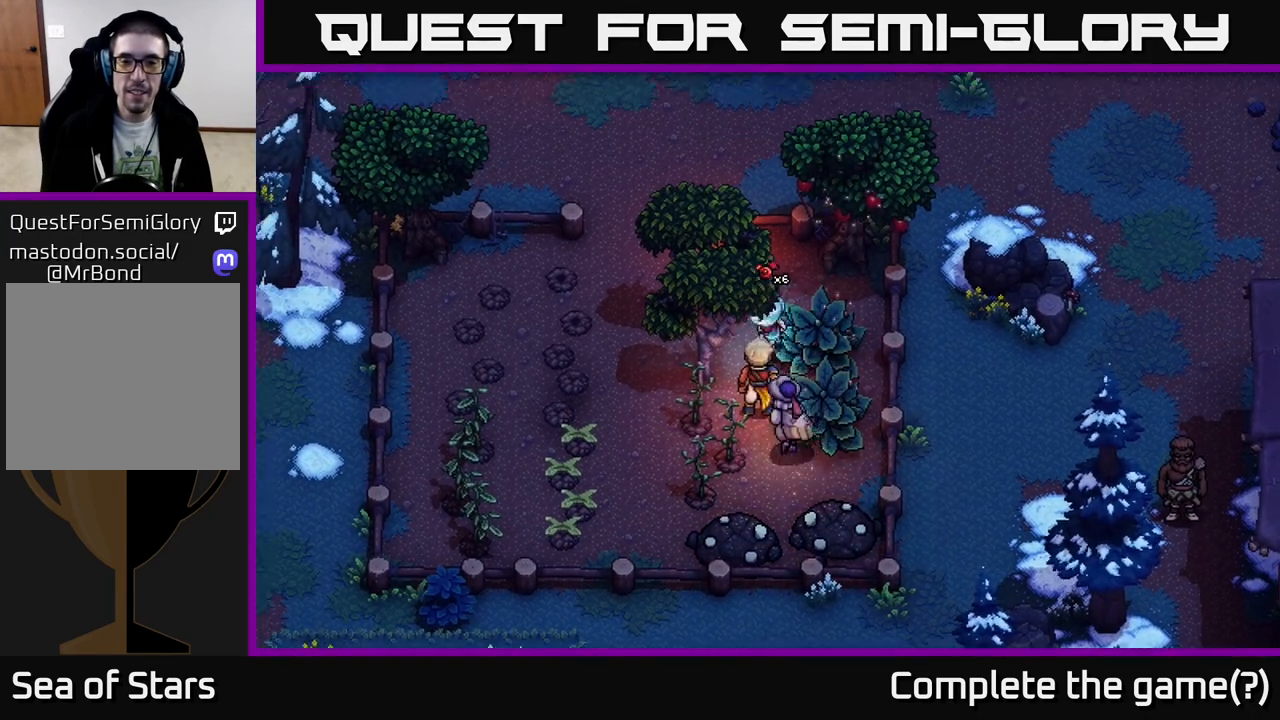
{"buttons": ["A"], "left_stick": "up-right", "right_stick": "center", "events": [[250, "left_stick", "up-right"], [450, "A", "down"]]}
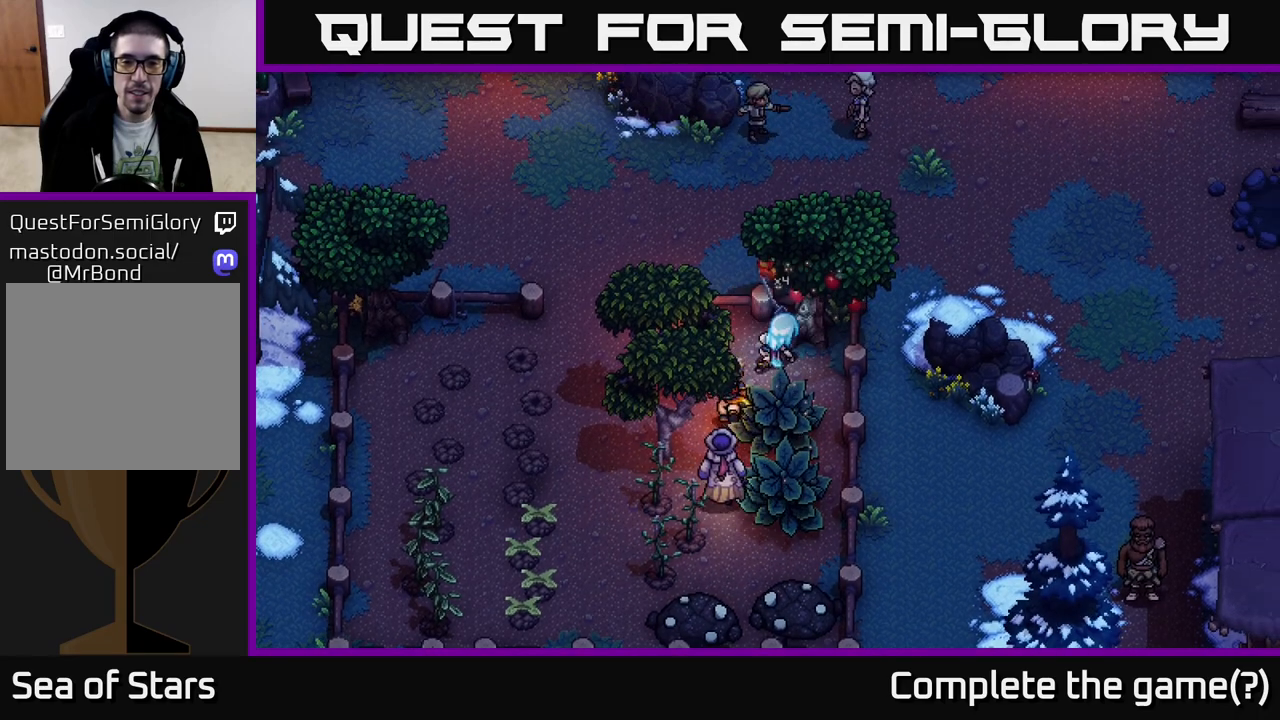
{"buttons": [], "left_stick": "left", "right_stick": "center", "events": [[100, "left_stick", "center"], [167, "A", "up"], [317, "left_stick", "left"]]}
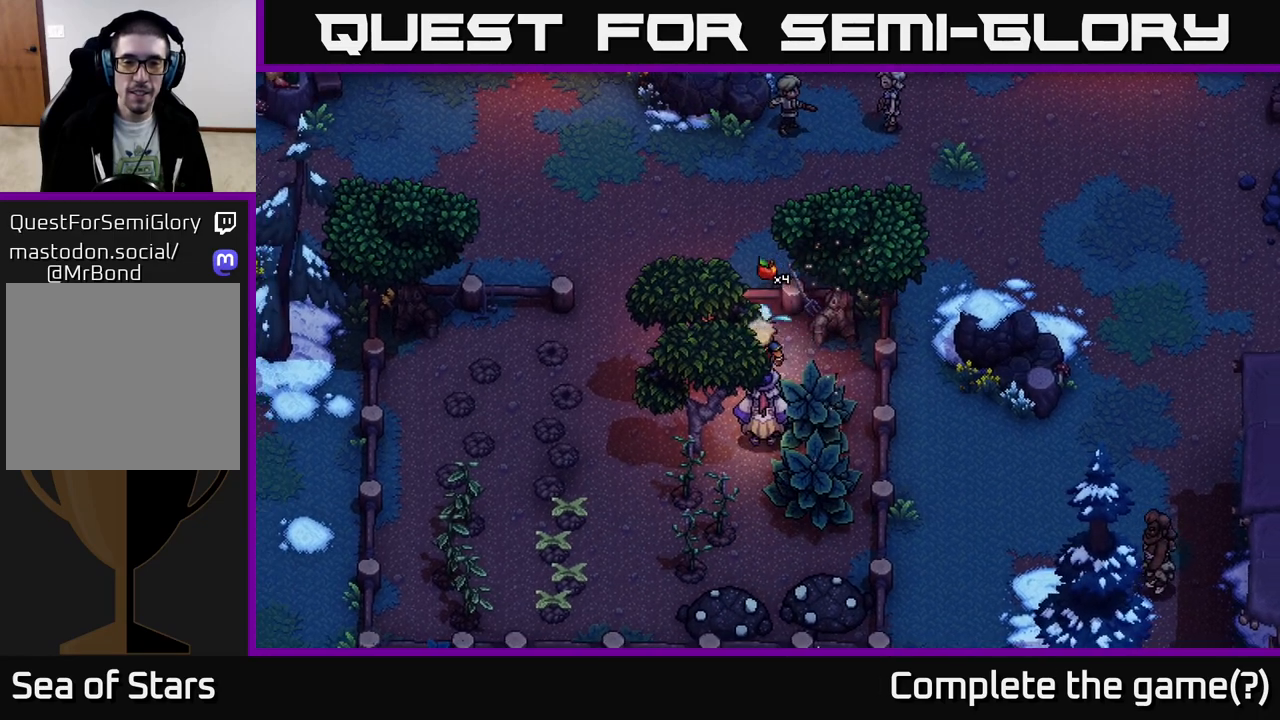
{"buttons": [], "left_stick": "up", "right_stick": "center", "events": [[250, "left_stick", "up-left"], [433, "left_stick", "up"]]}
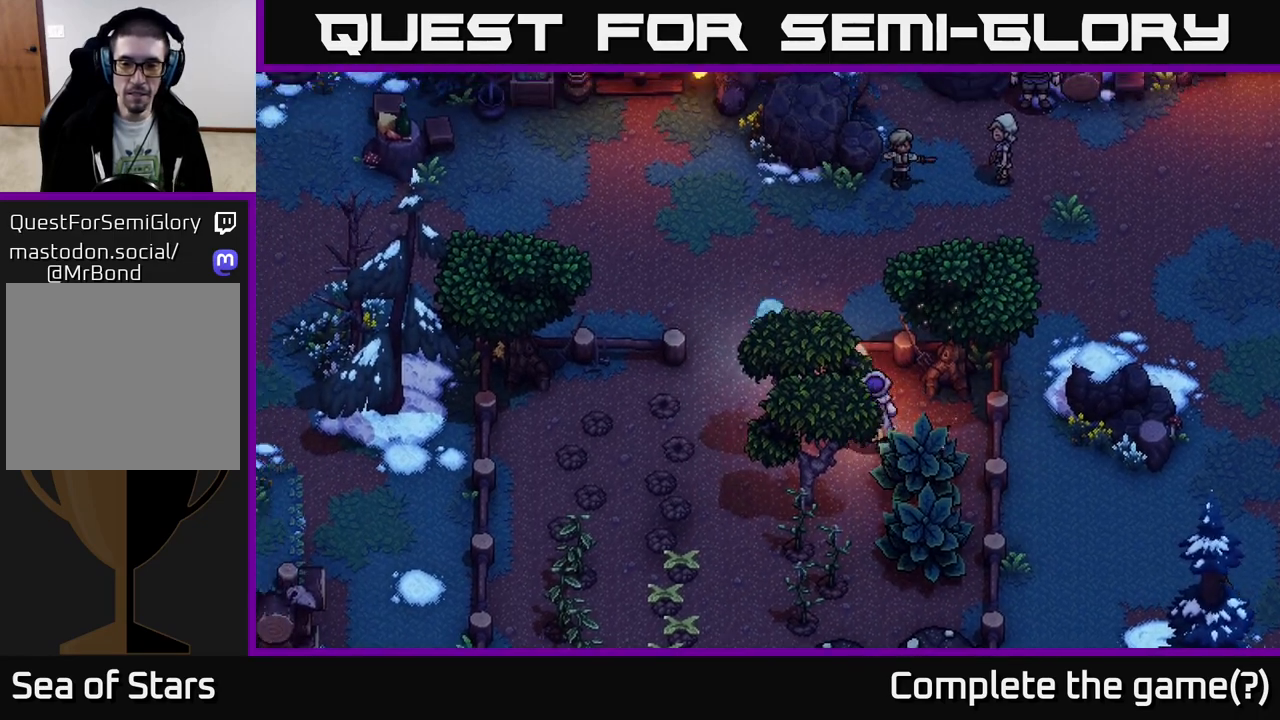
{"buttons": [], "left_stick": "right", "right_stick": "center", "events": [[67, "left_stick", "up-right"], [250, "left_stick", "right"]]}
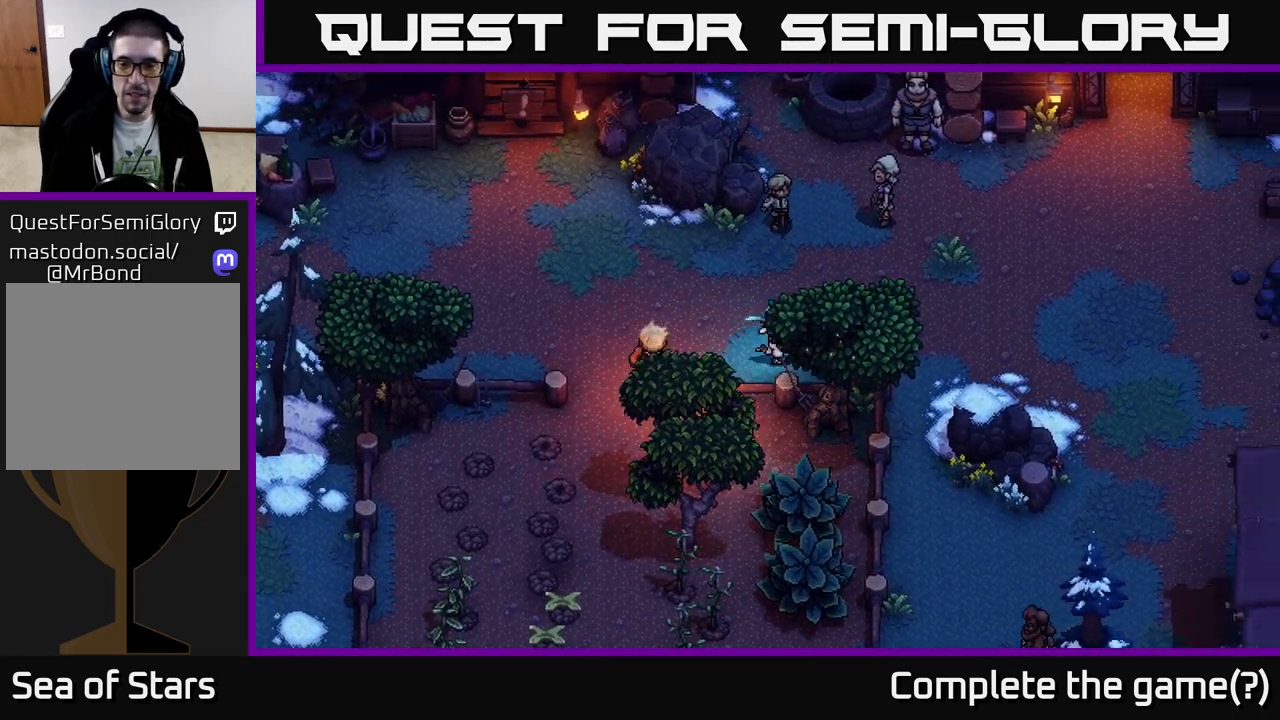
{"buttons": [], "left_stick": "down-right", "right_stick": "center", "events": [[383, "left_stick", "down-right"]]}
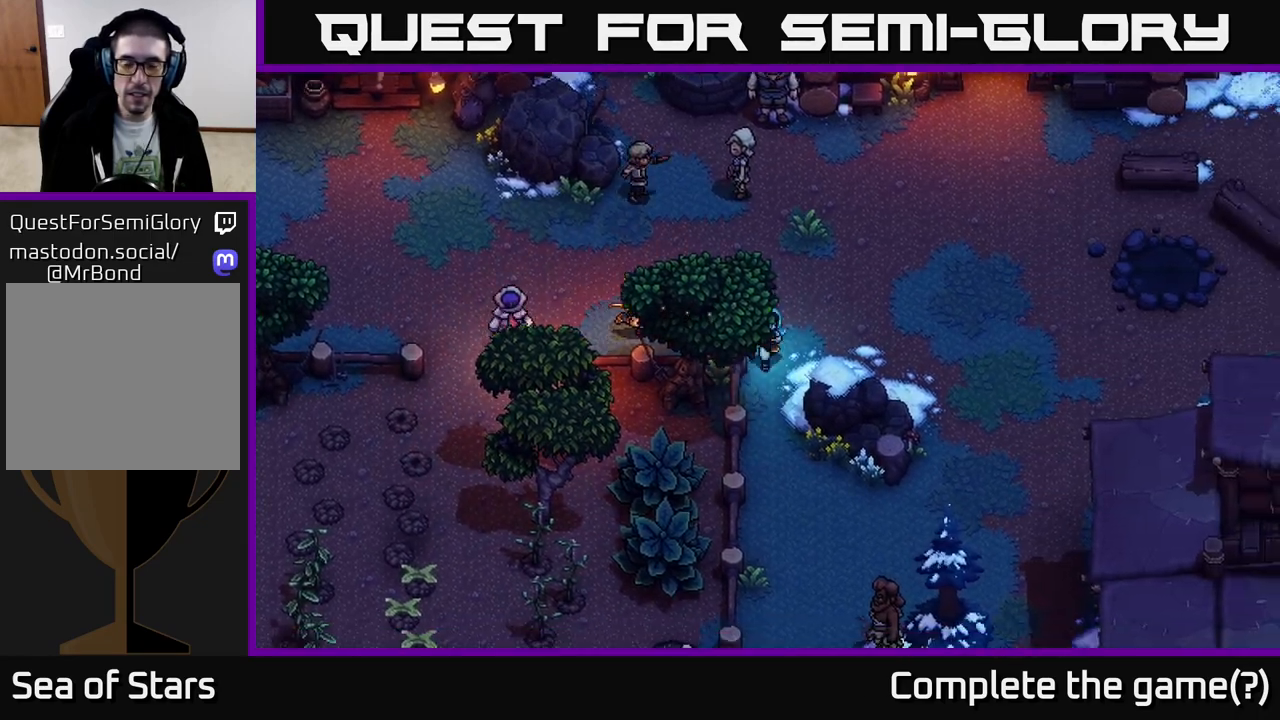
{"buttons": [], "left_stick": "down", "right_stick": "center", "events": [[67, "left_stick", "down"]]}
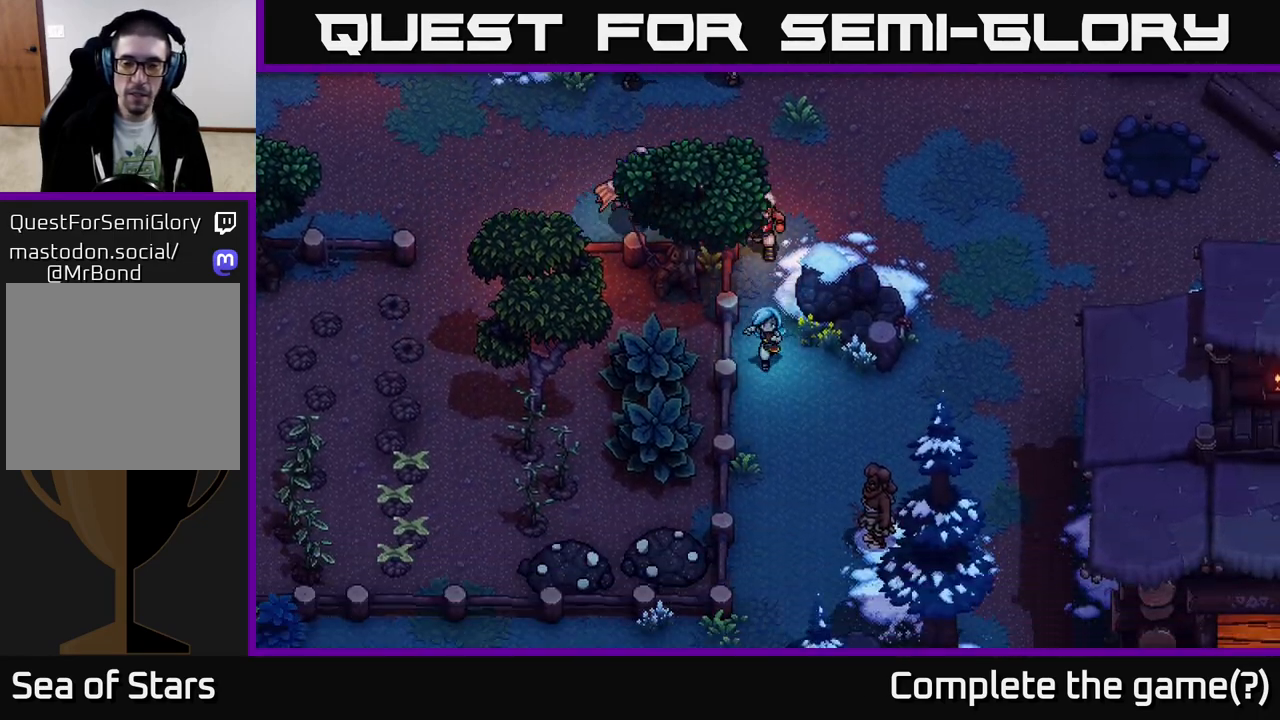
{"buttons": [], "left_stick": "down", "right_stick": "center", "events": []}
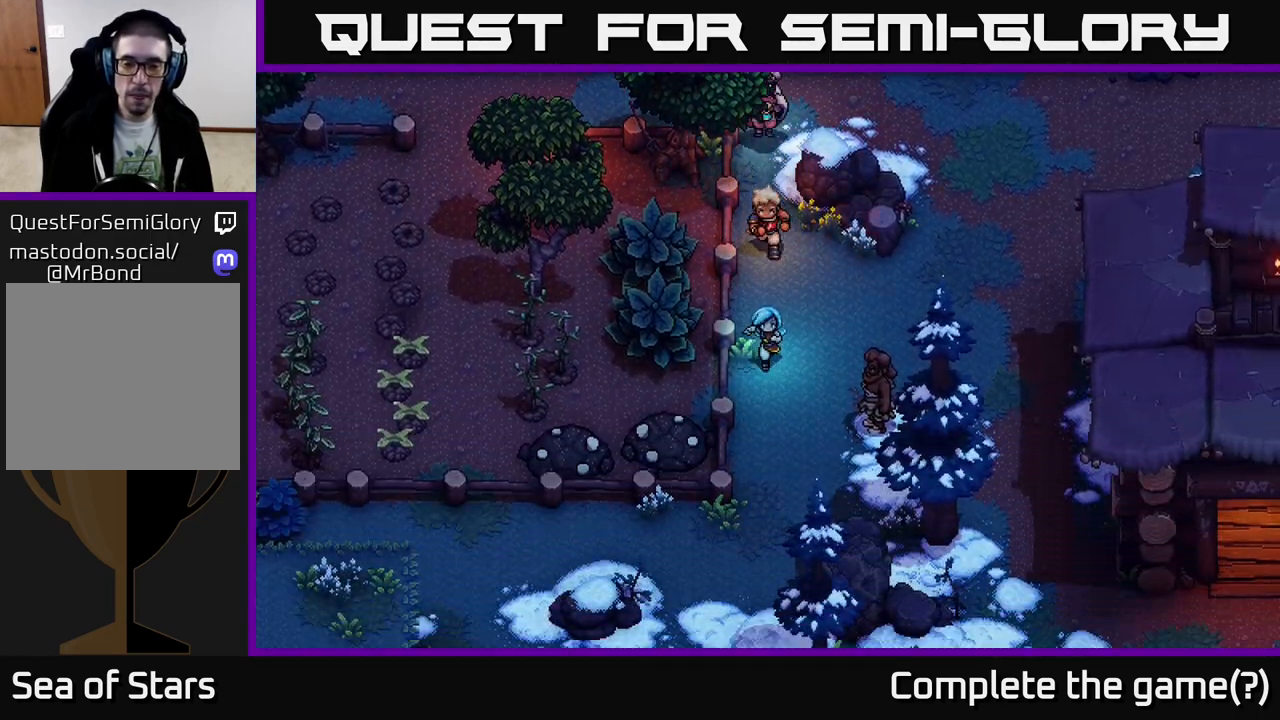
{"buttons": [], "left_stick": "down", "right_stick": "center", "events": []}
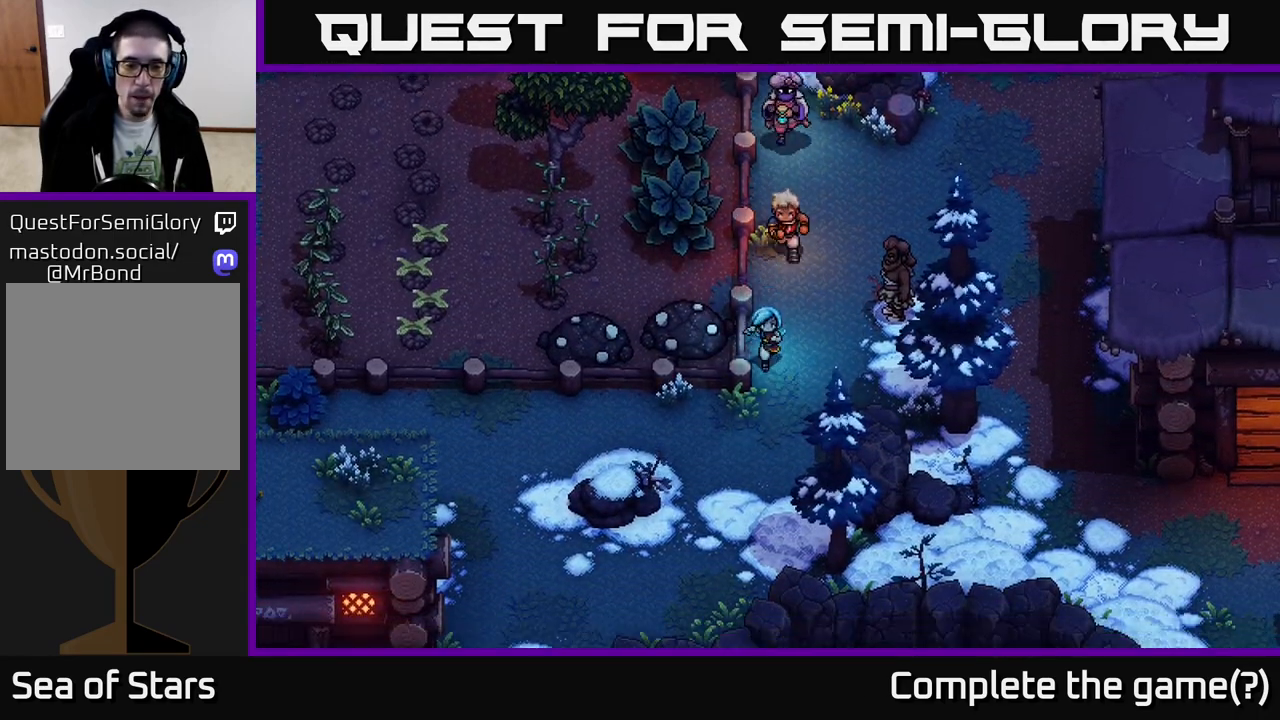
{"buttons": [], "left_stick": "down-left", "right_stick": "center", "events": [[400, "left_stick", "down-left"]]}
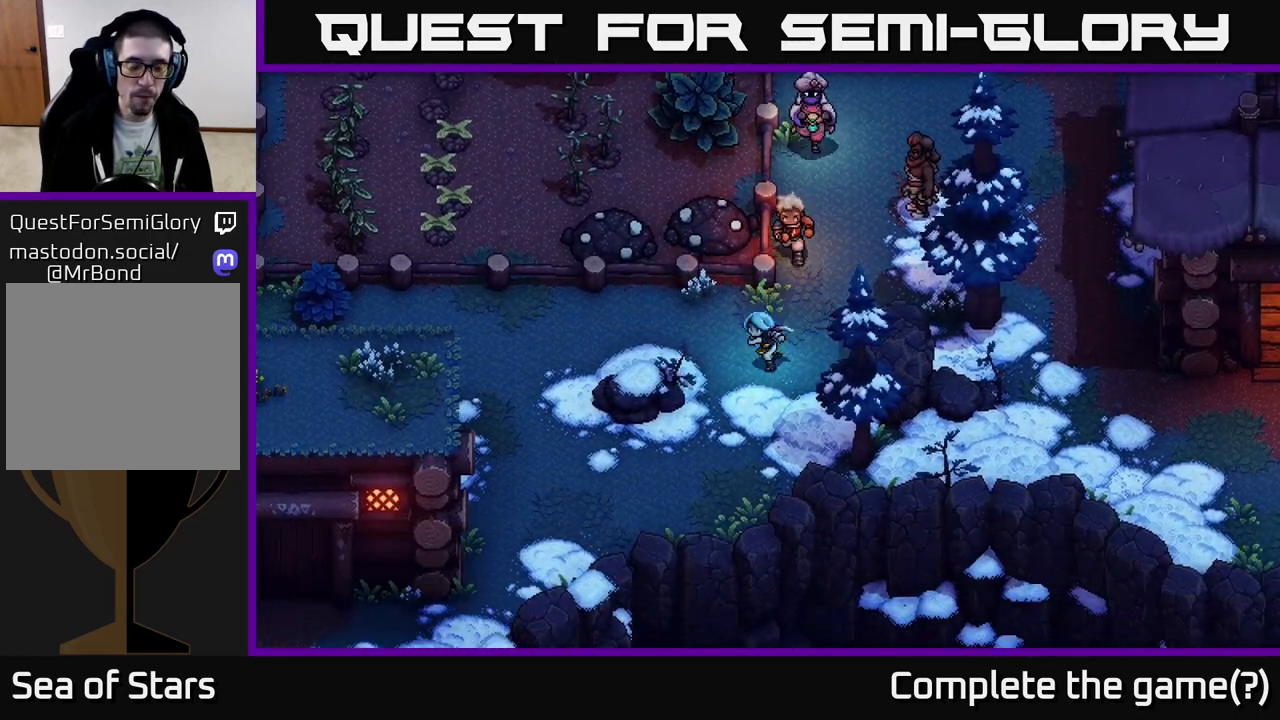
{"buttons": [], "left_stick": "down-left", "right_stick": "center", "events": []}
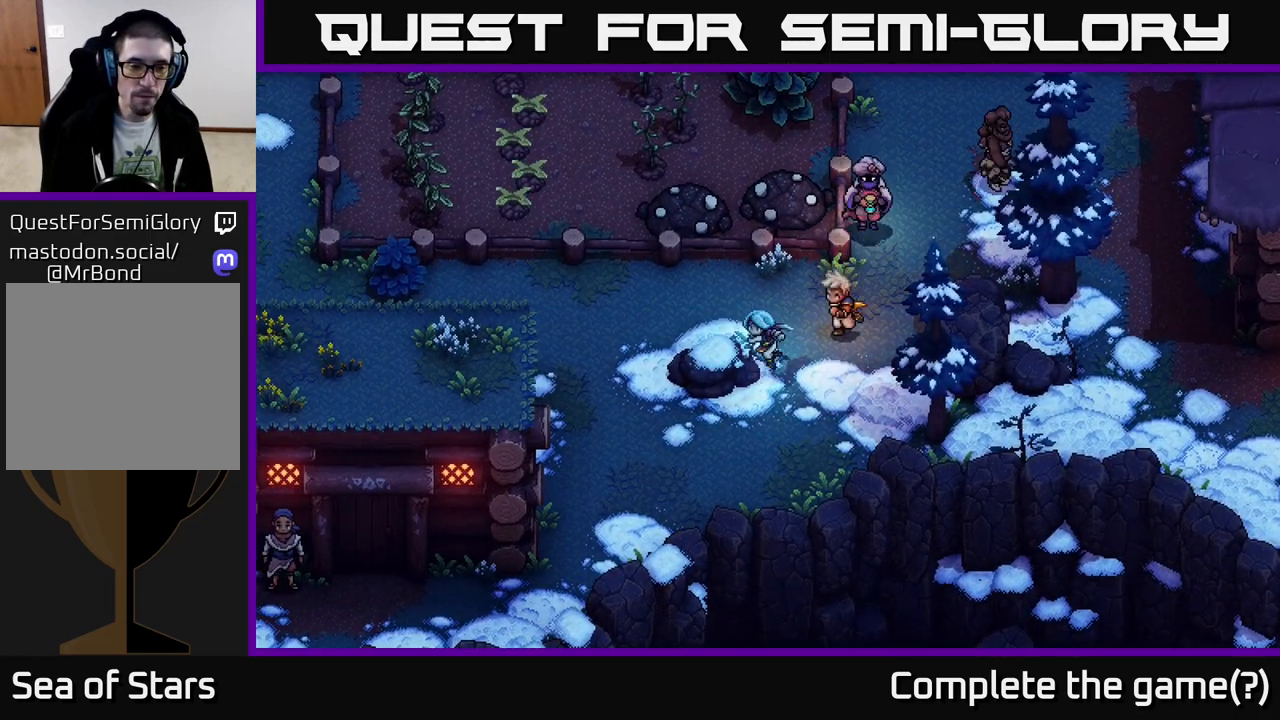
{"buttons": [], "left_stick": "left", "right_stick": "center", "events": [[200, "left_stick", "up-left"], [367, "left_stick", "left"]]}
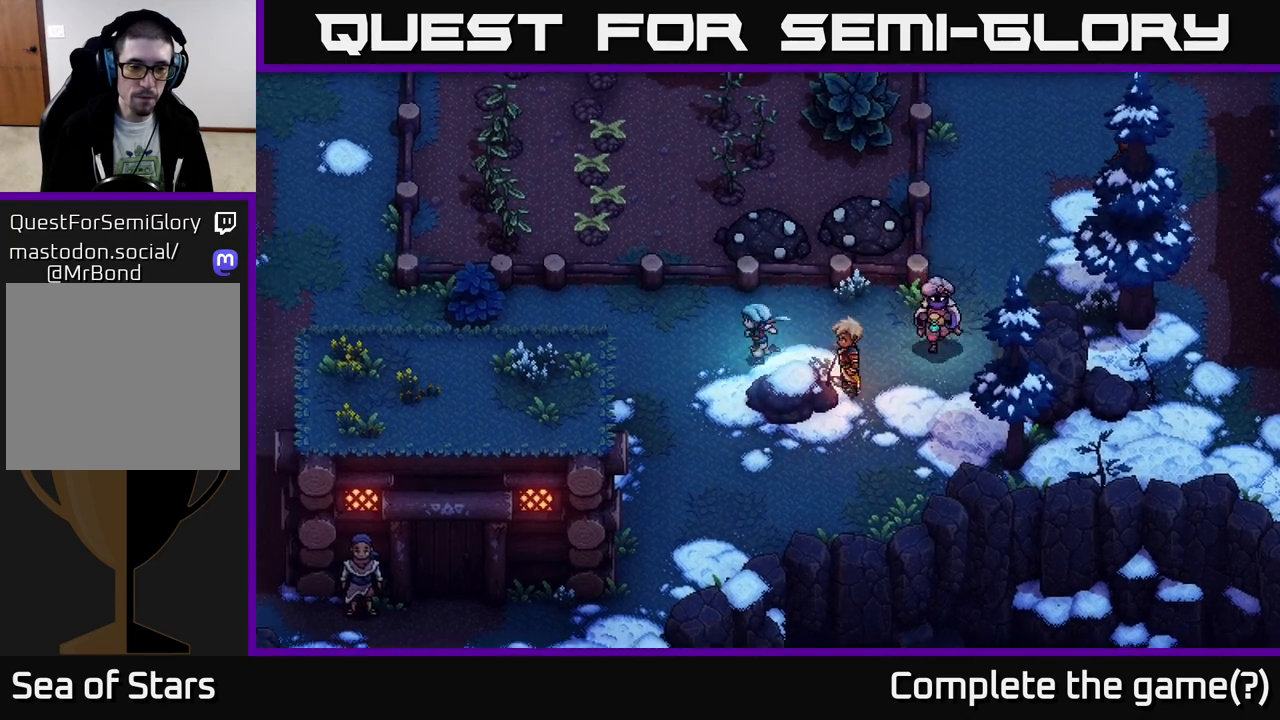
{"buttons": [], "left_stick": "down", "right_stick": "center", "events": [[117, "left_stick", "down-left"], [467, "left_stick", "down"]]}
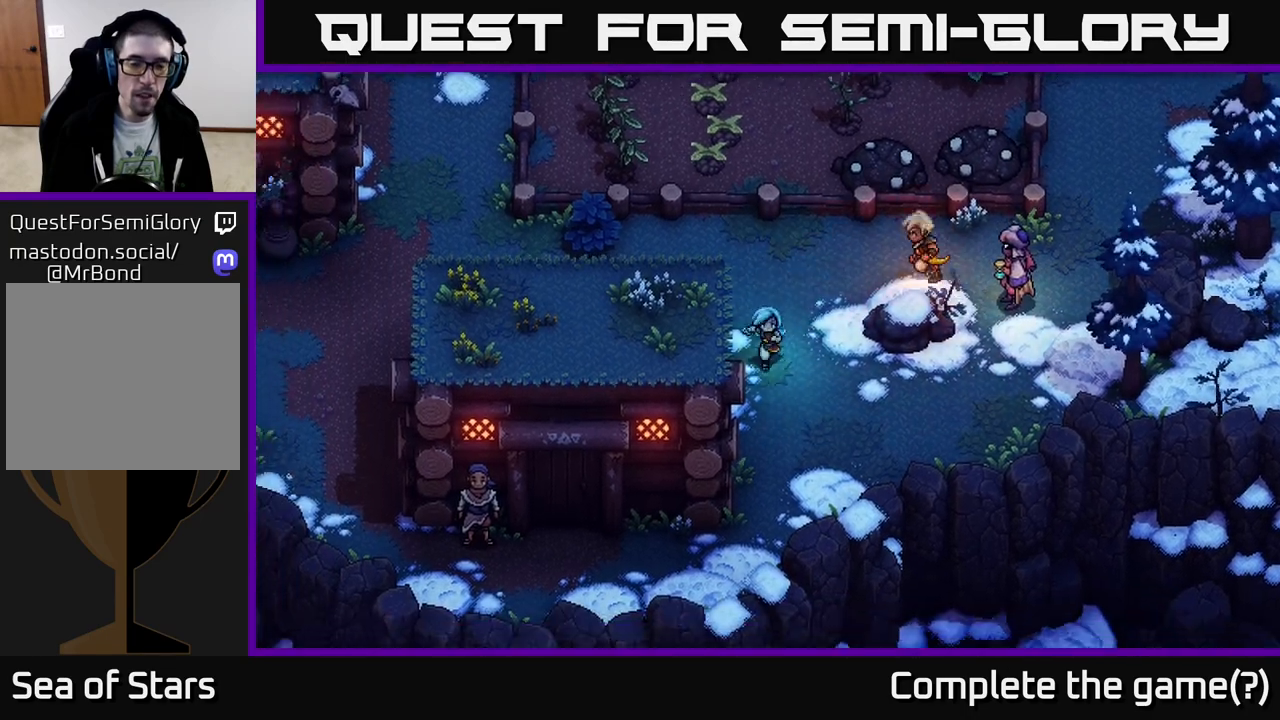
{"buttons": [], "left_stick": "down", "right_stick": "center", "events": []}
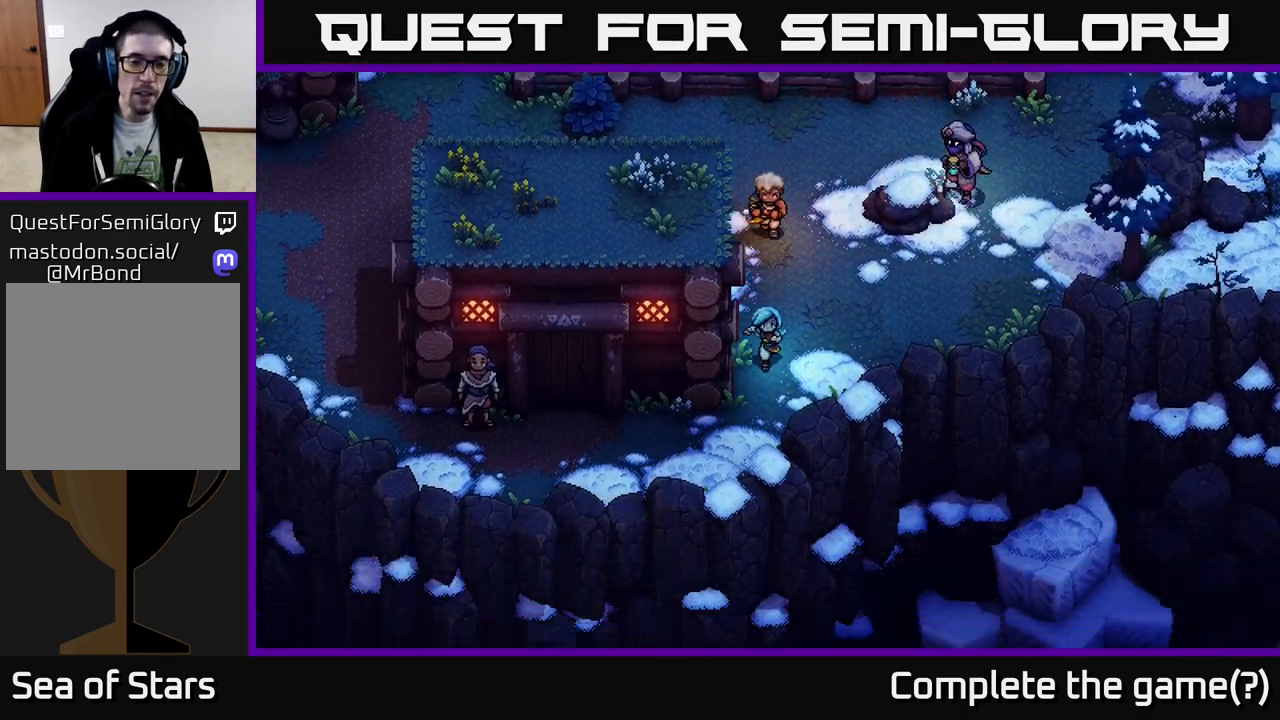
{"buttons": [], "left_stick": "left", "right_stick": "center", "events": [[267, "left_stick", "down-left"], [450, "left_stick", "left"]]}
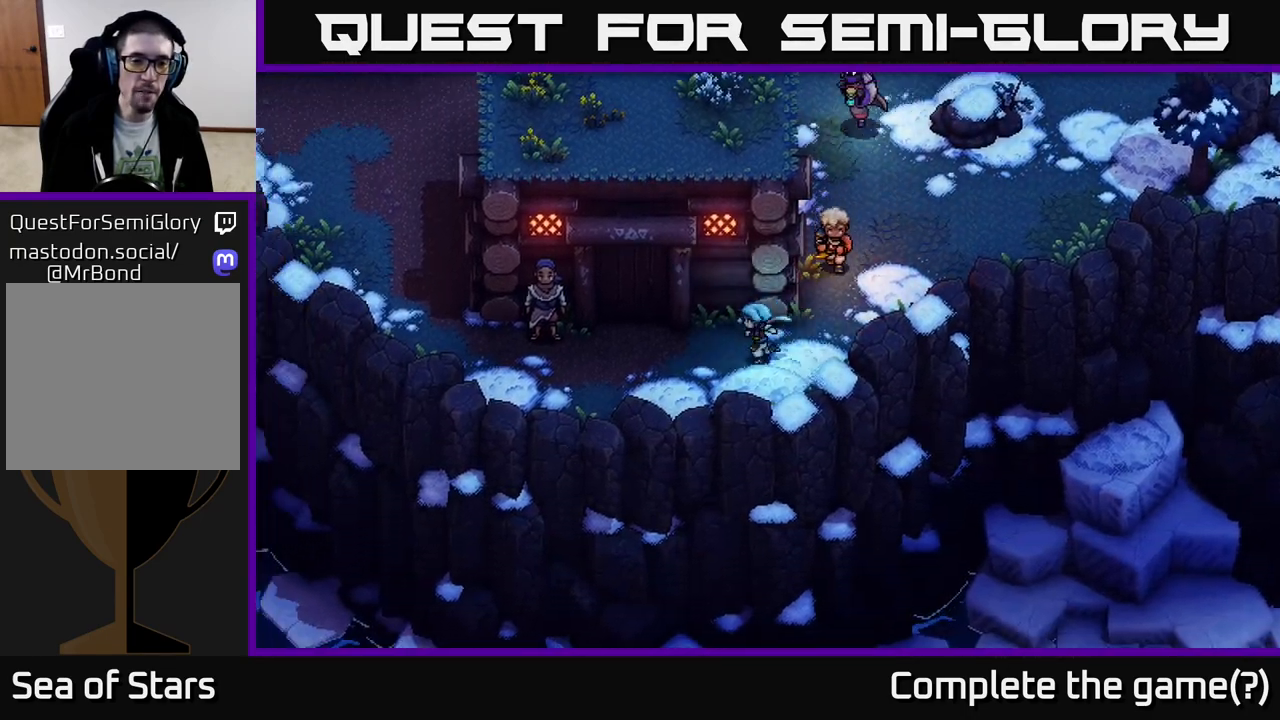
{"buttons": [], "left_stick": "up-left", "right_stick": "center", "events": [[450, "left_stick", "up-left"]]}